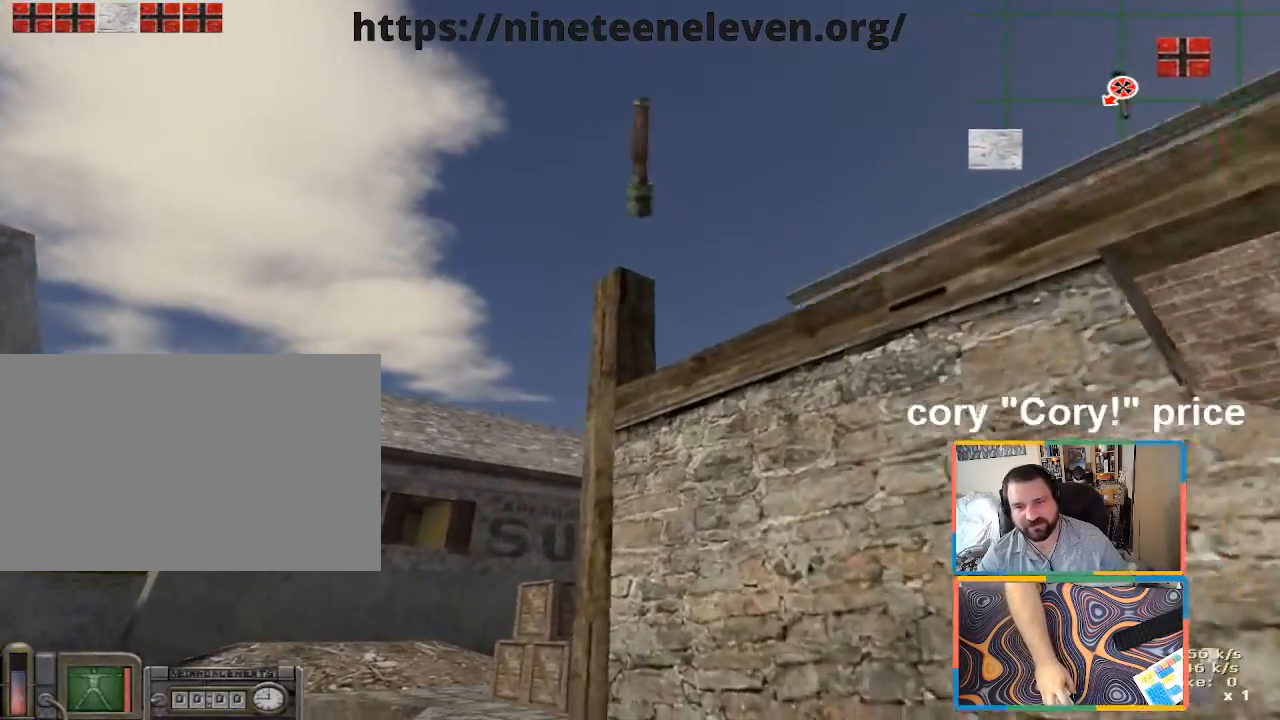
Gameplay with keyboard and mouse; each line is a JSON object with the keys and mouse buttons held at the frame after it. "events" lists presses ("down") and releases ("up") of "1", "2", "3", "4", "5", "a", "alt", "b", "c", "ctrl", "d", "e", "f", "g", "q", "r", "s", "shift", "space", "t", "tab", "tilde", "v", "w", "x", "z", "mouse_left", "mouse_wheel", "mouse_right", "mouse_mb4" and "mouse_mb5" between this image and that frame as [ms after this image, input, new state], when the widget could be followed in between. "mouse_left", "mouse_wheel", "mouse_right", "mouse_mb4", "mouse_mb5" = the "left", "wheel", "right", "mb4", "mb5" buttons of the "mouse" list. No other keys are recorded. "wheel" means that the mouse wheel is clicked or scrolled. Mouse movement is not recorded.
{"keys": ["s"], "mouse": []}
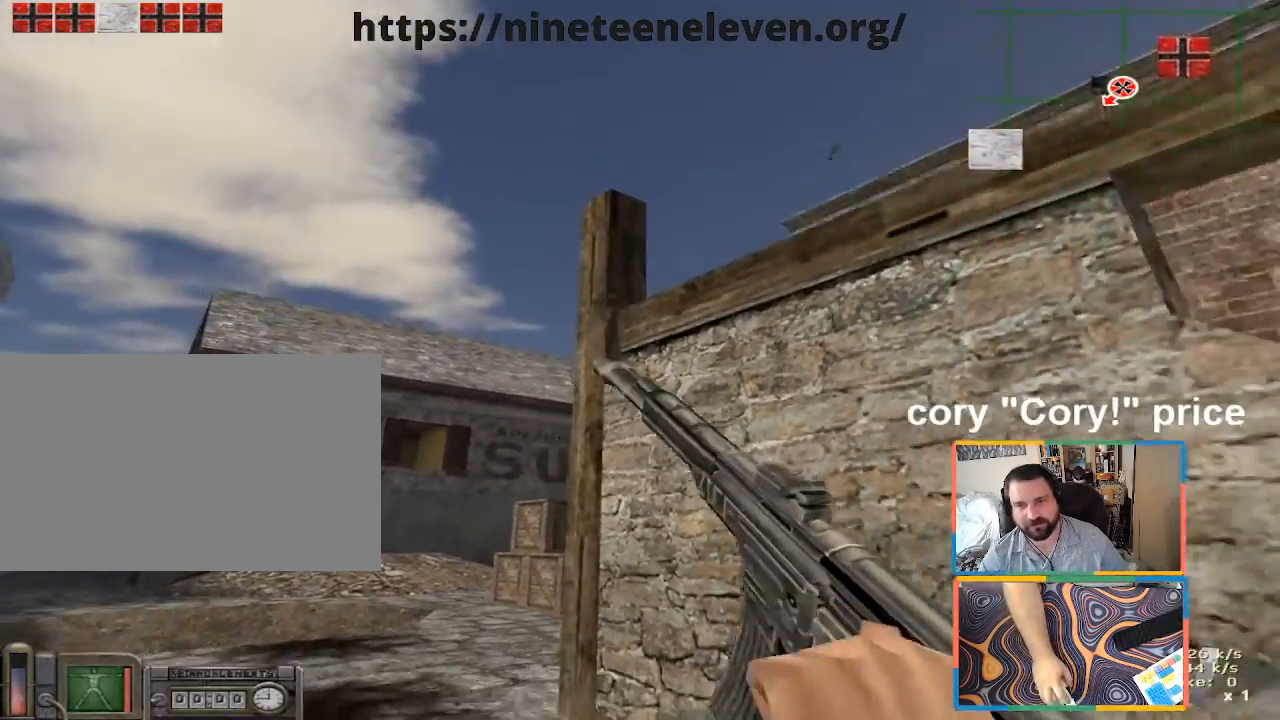
{"keys": ["s"], "mouse": [], "events": []}
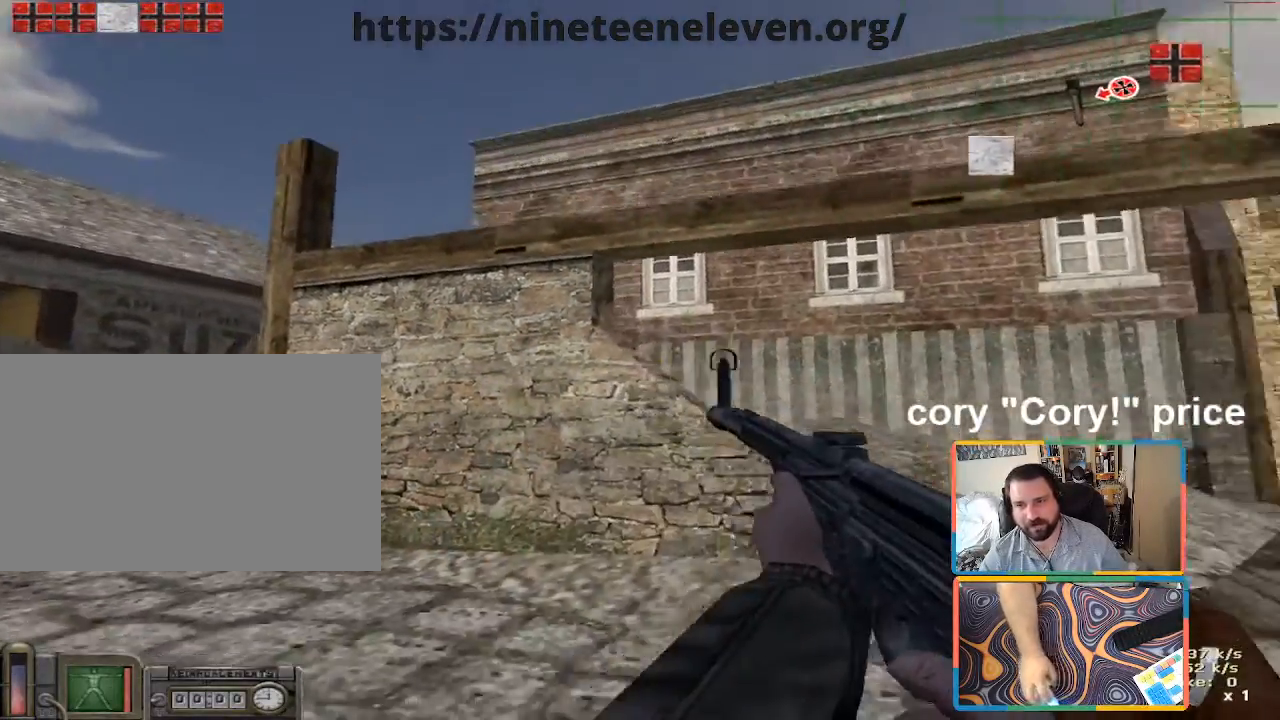
{"keys": ["a", "w"], "mouse": [], "events": [[33, "a", "down"], [33, "s", "up"], [216, "w", "down"]]}
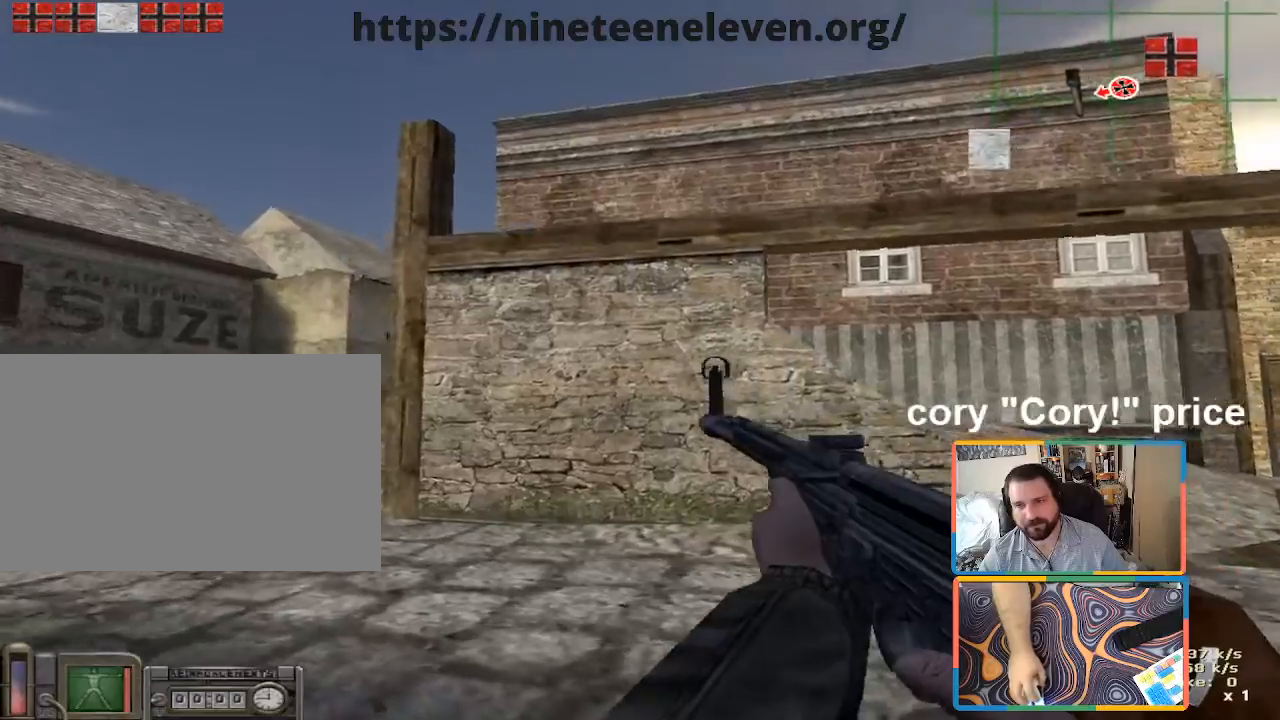
{"keys": ["5", "a"], "mouse": ["left"], "events": [[383, "5", "down"], [416, "w", "up"], [466, "mouse_left", "down"]]}
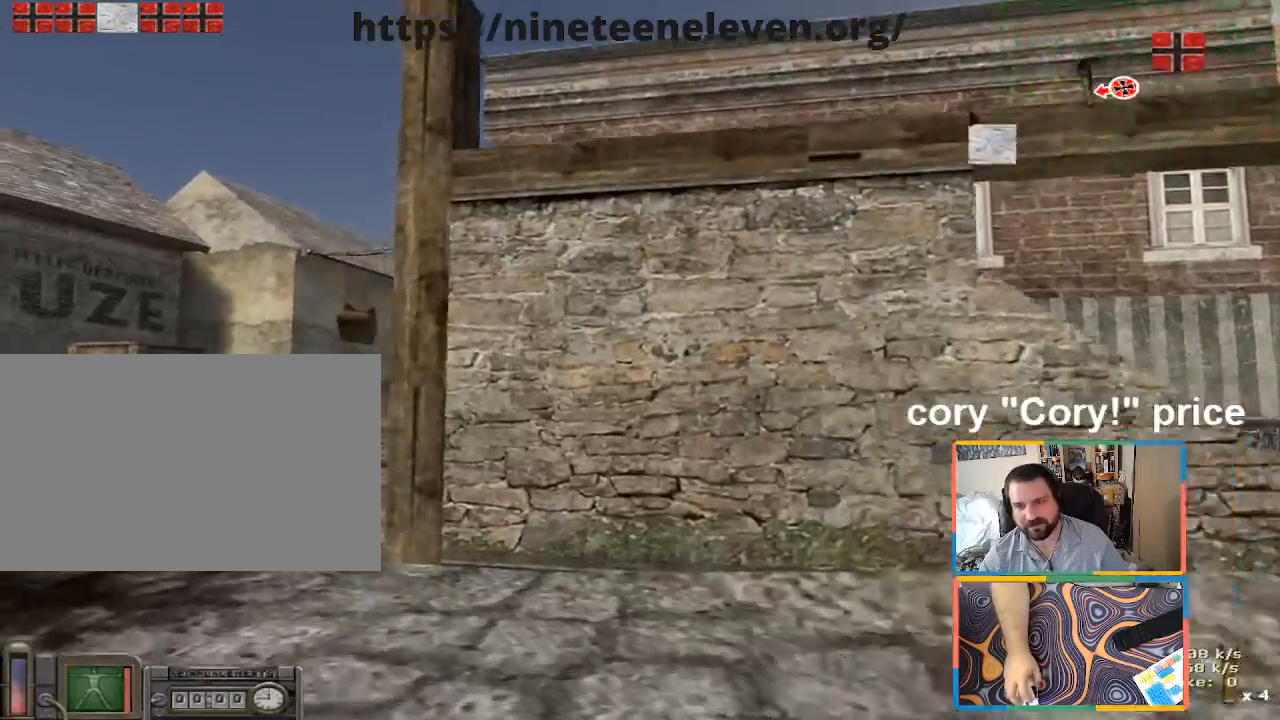
{"keys": ["a", "s"], "mouse": [], "events": [[16, "5", "up"], [116, "mouse_left", "up"], [200, "a", "up"], [433, "s", "down"], [483, "a", "down"]]}
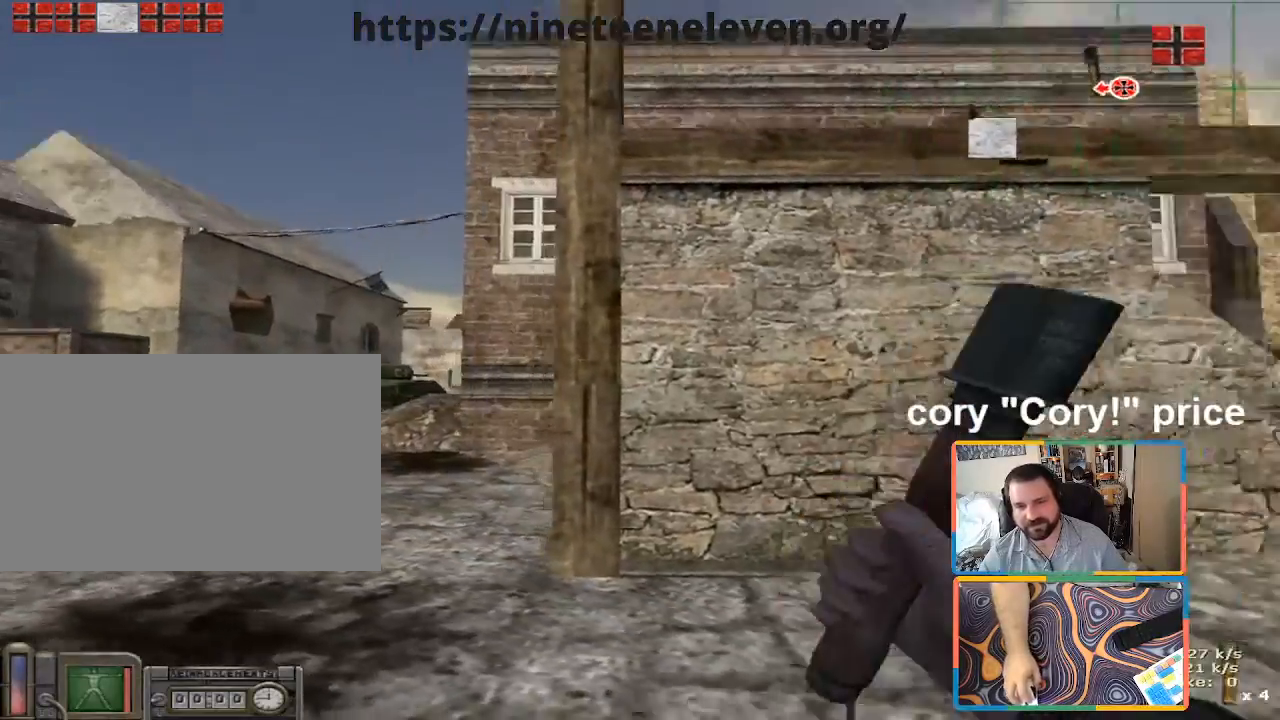
{"keys": ["a", "w"], "mouse": [], "events": [[166, "s", "up"], [450, "w", "down"]]}
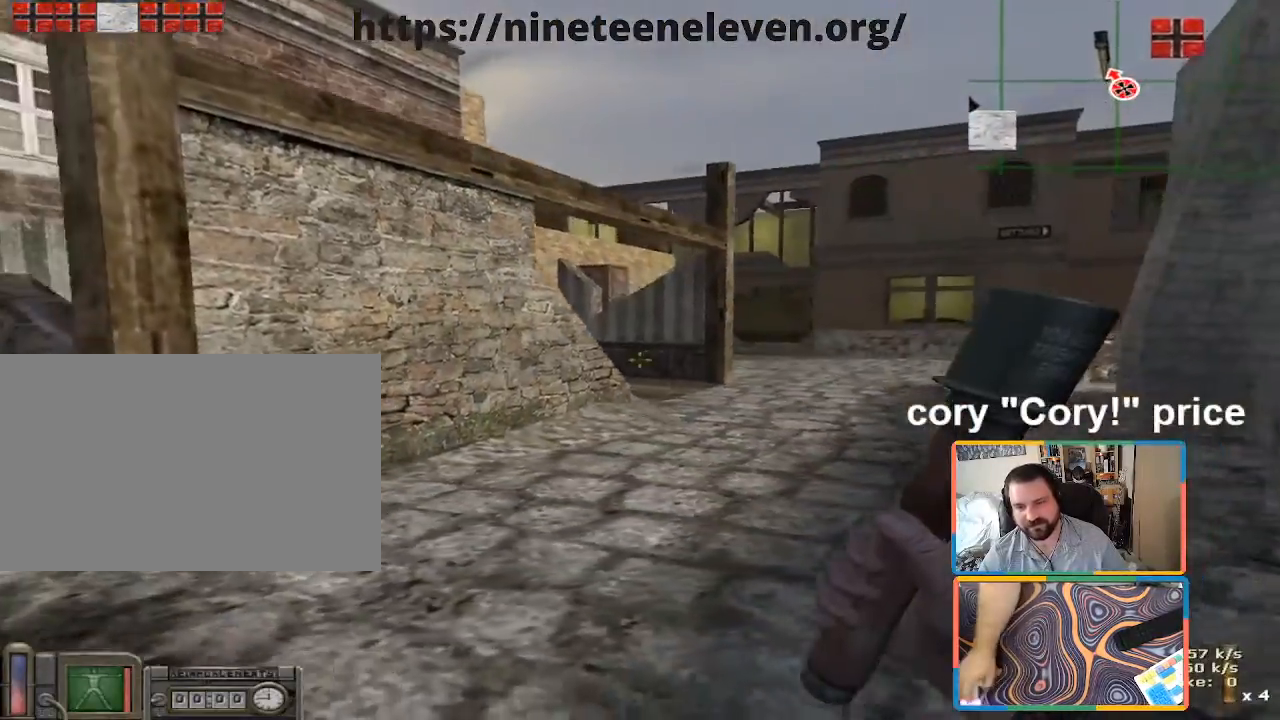
{"keys": ["a", "w"], "mouse": [], "events": []}
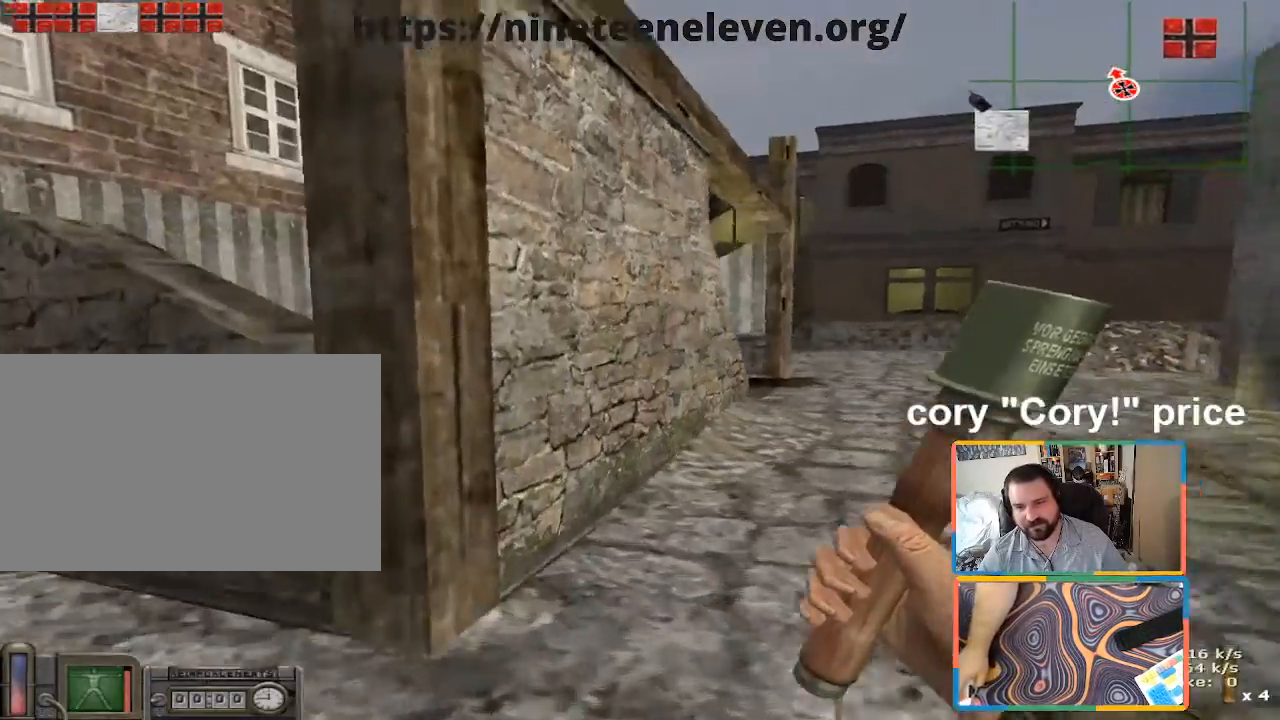
{"keys": ["d", "w"], "mouse": [], "events": [[166, "a", "up"], [166, "d", "down"], [166, "w", "up"], [416, "w", "down"]]}
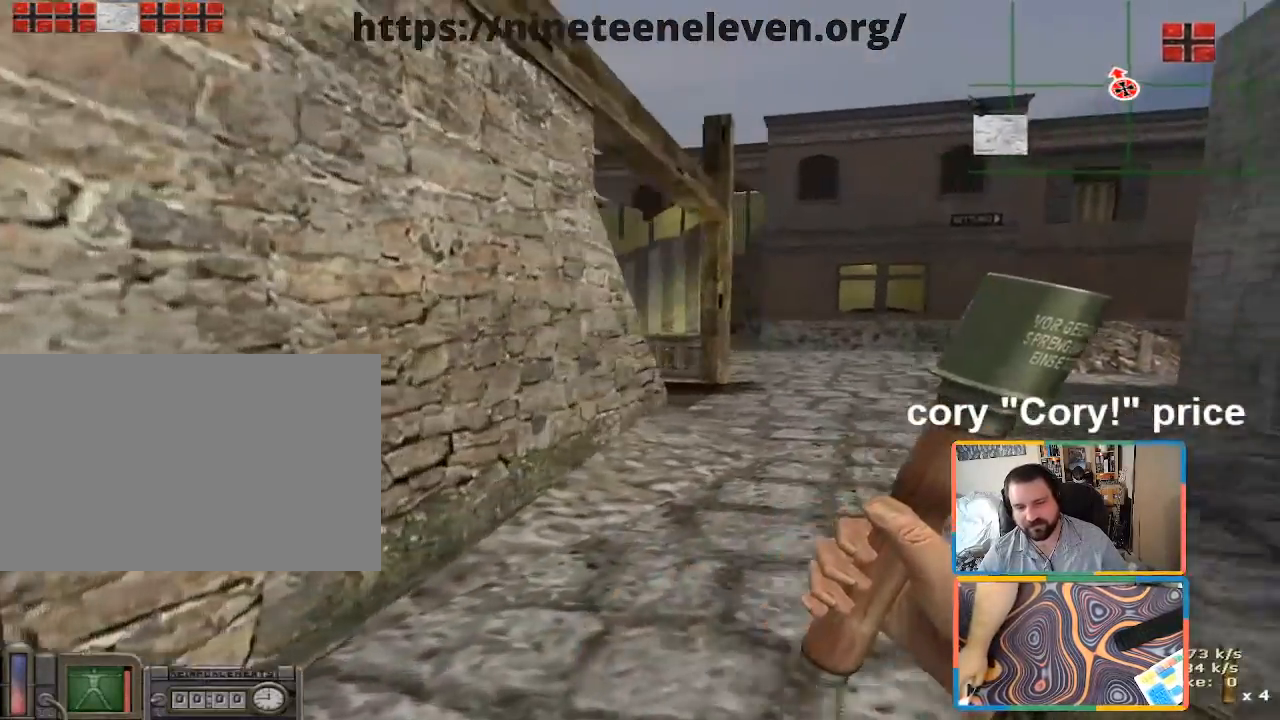
{"keys": [], "mouse": [], "events": [[83, "mouse_right", "down"], [166, "mouse_right", "up"], [216, "w", "up"], [450, "d", "up"]]}
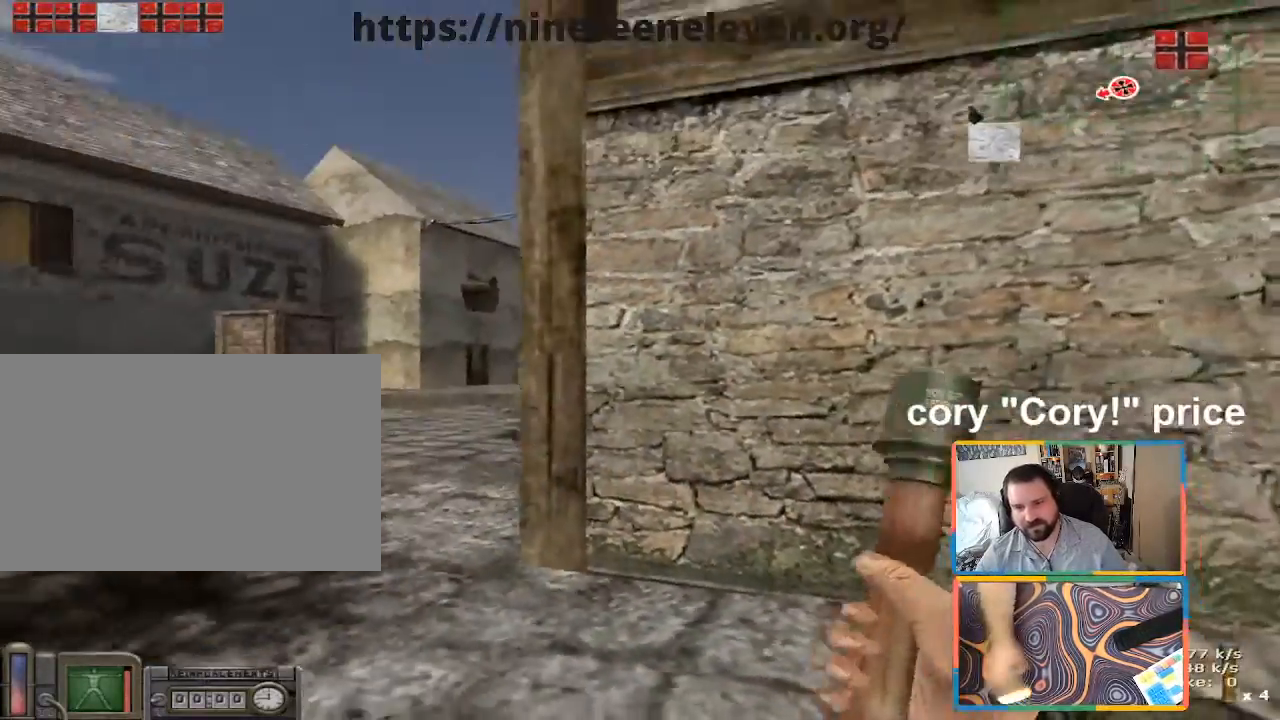
{"keys": ["s"], "mouse": [], "events": [[83, "e", "down"], [133, "e", "up"], [183, "e", "down"], [283, "e", "up"], [333, "e", "down"], [383, "s", "down"], [416, "e", "up"]]}
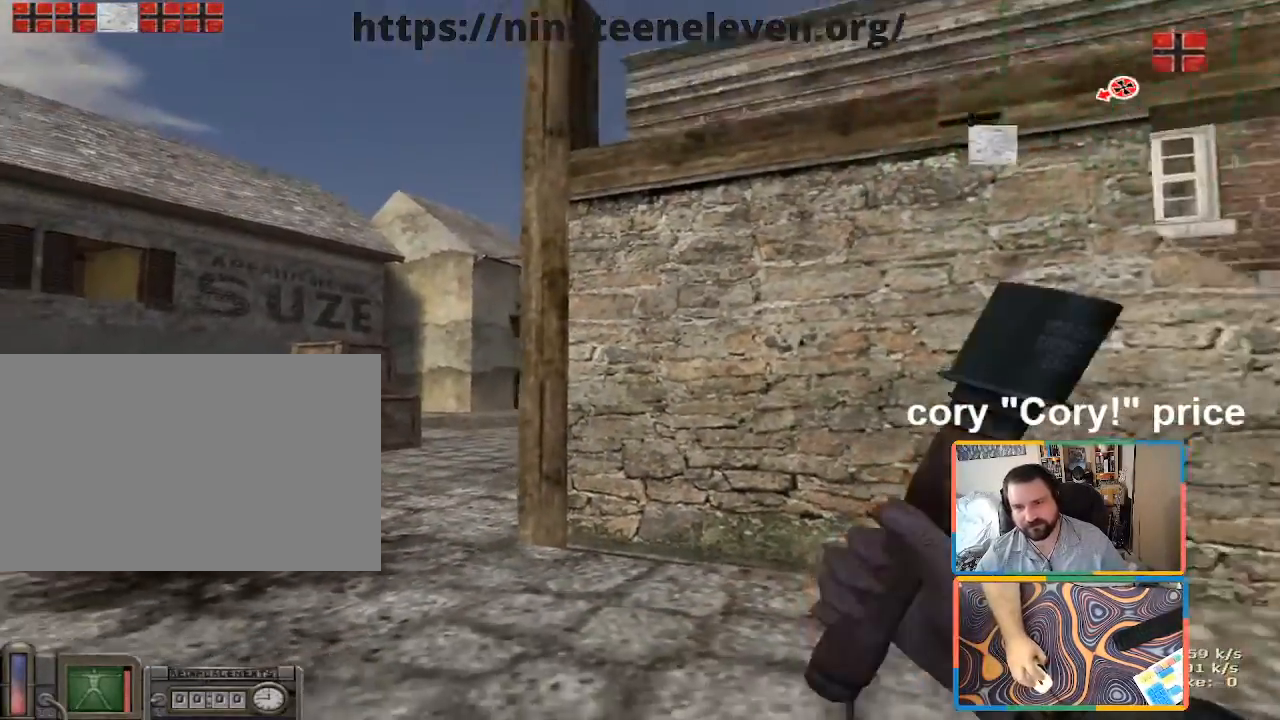
{"keys": [], "mouse": ["left"], "events": [[66, "s", "up"], [150, "mouse_left", "down"]]}
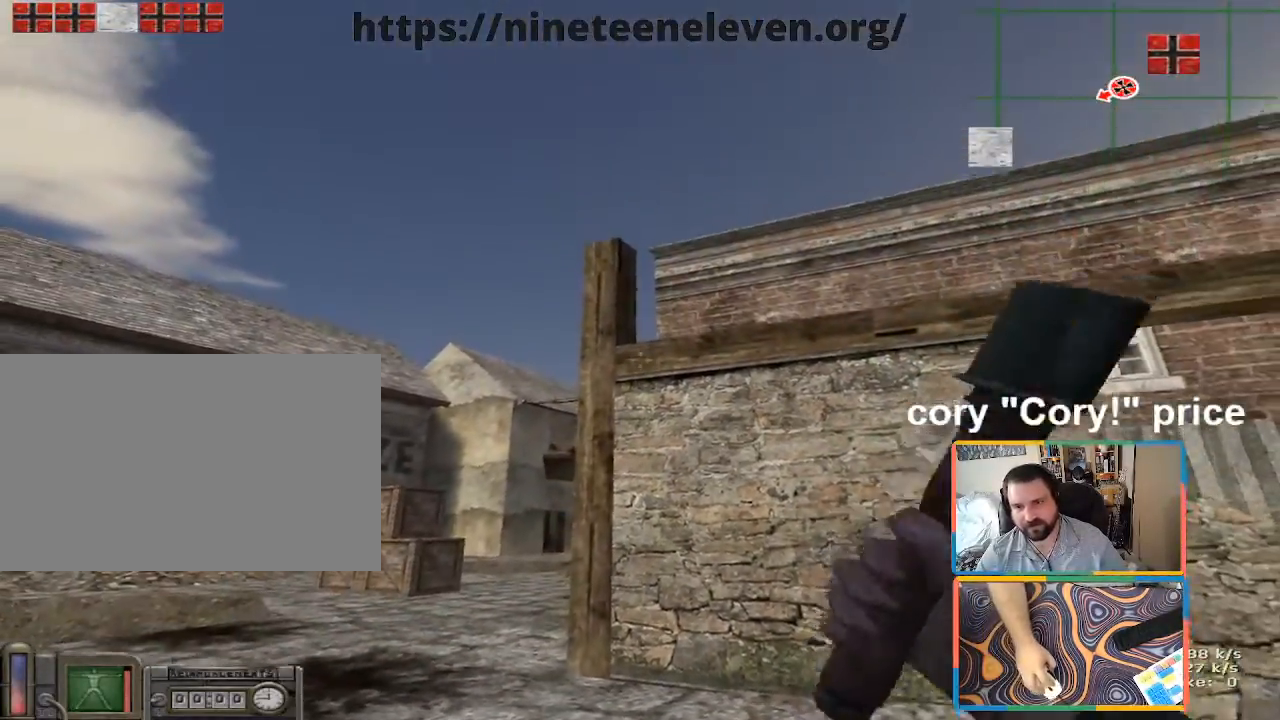
{"keys": ["shift", "w"], "mouse": [], "events": [[400, "w", "down"], [450, "shift", "down"], [500, "mouse_left", "up"]]}
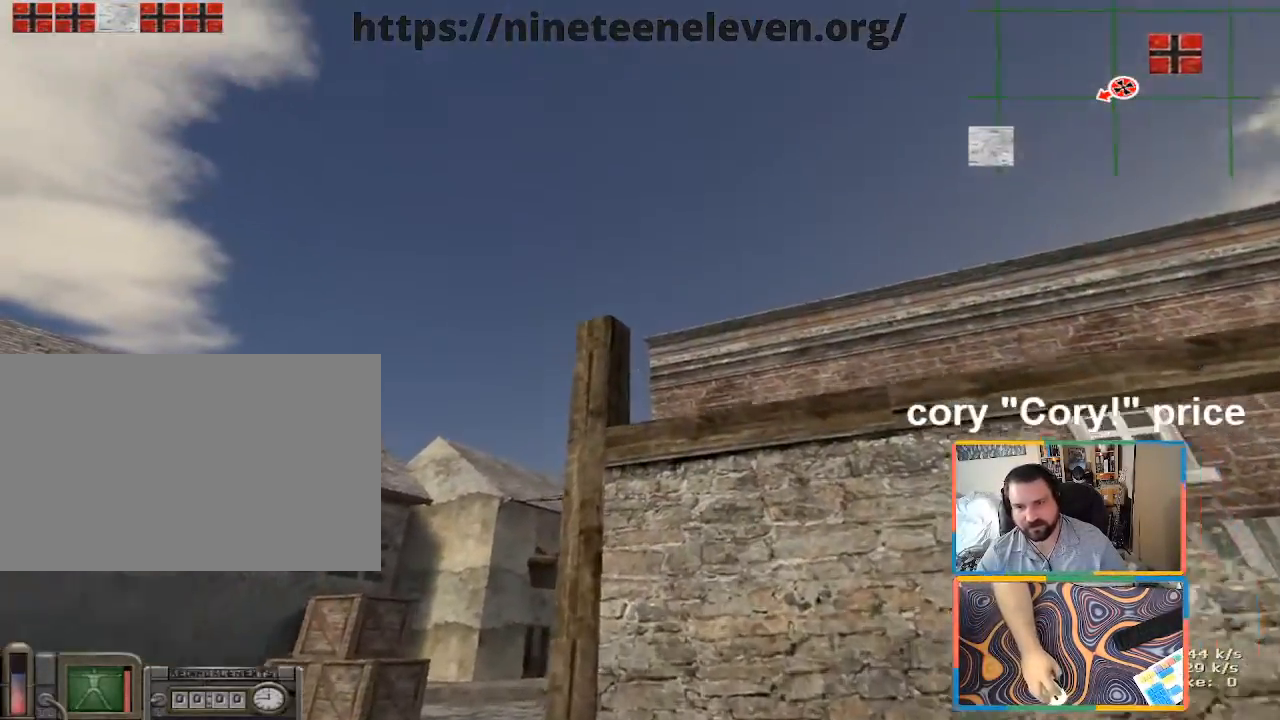
{"keys": ["a", "w"], "mouse": [], "events": [[383, "a", "down"], [416, "shift", "up"]]}
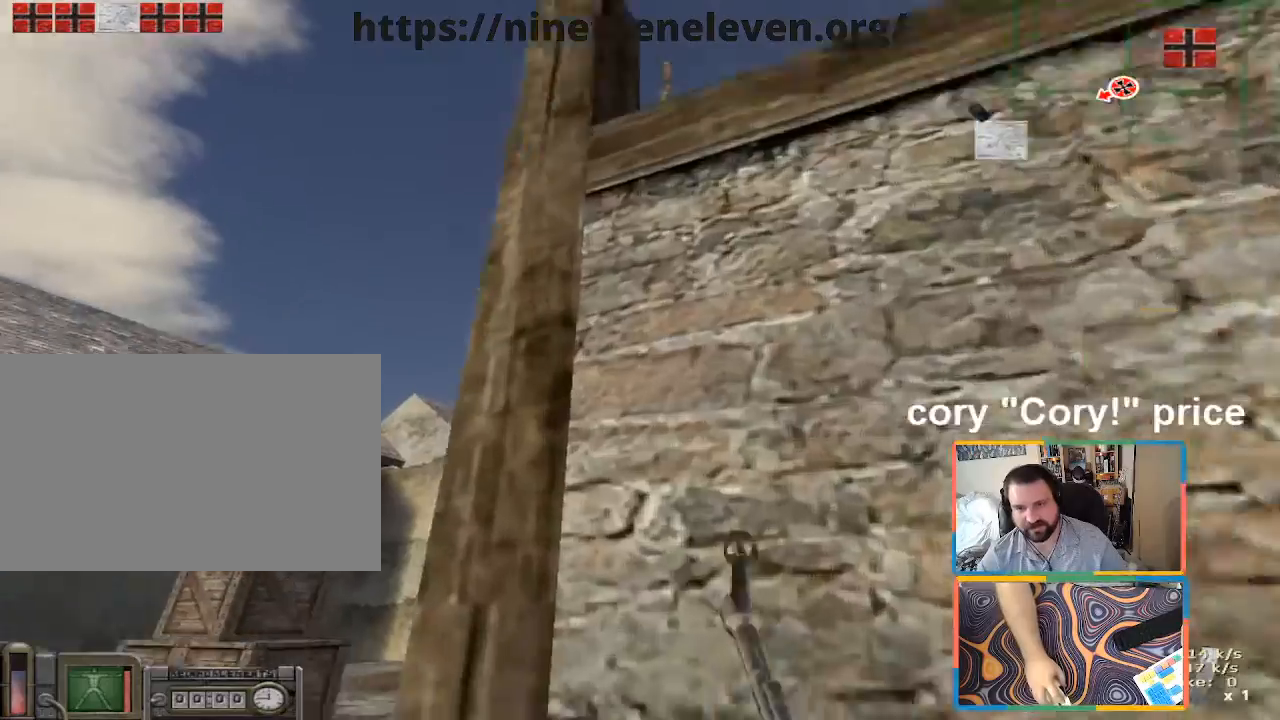
{"keys": ["w"], "mouse": [], "events": [[116, "w", "up"], [250, "w", "down"], [433, "a", "up"]]}
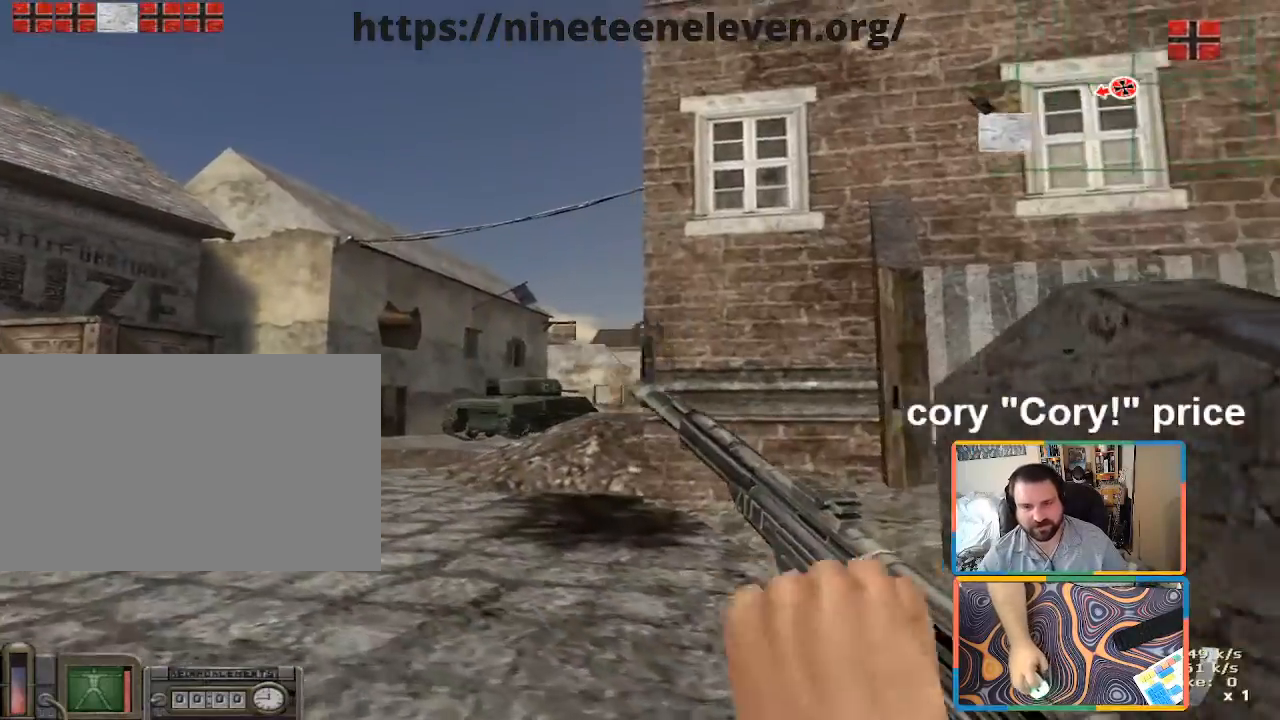
{"keys": ["a", "w"], "mouse": [], "events": [[266, "a", "down"]]}
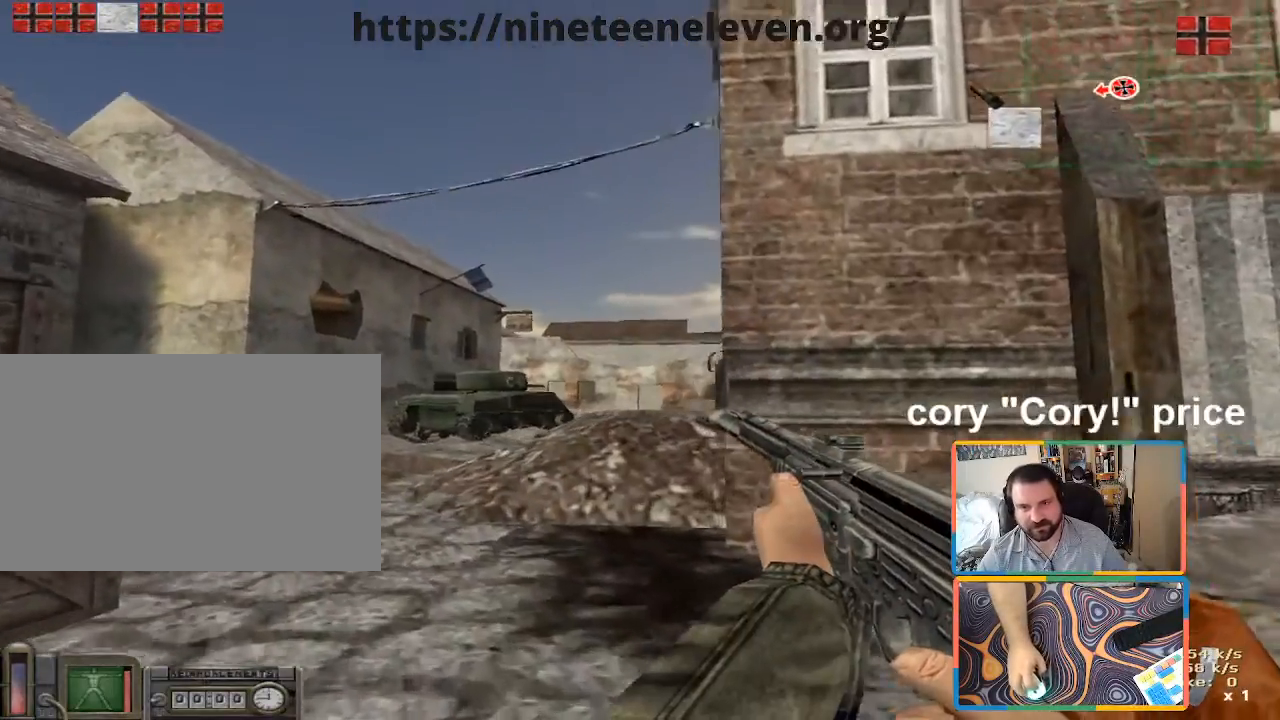
{"keys": ["a", "w"], "mouse": [], "events": [[133, "a", "up"], [333, "a", "down"]]}
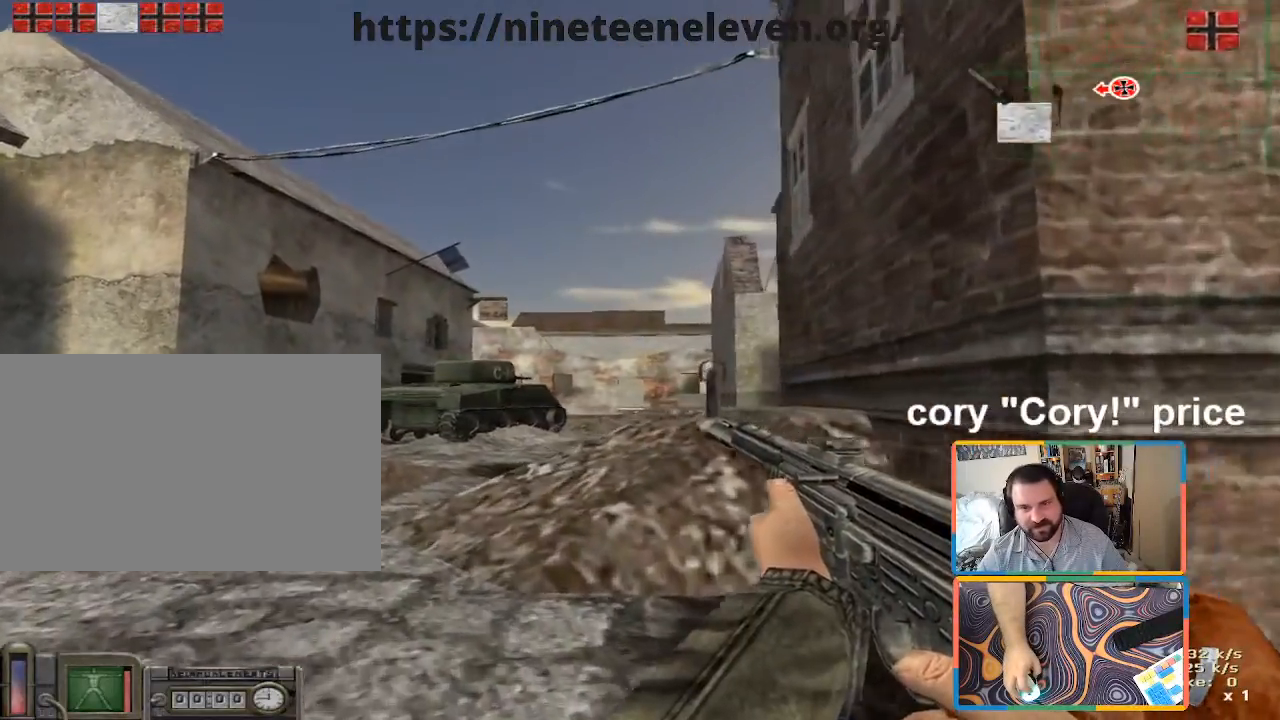
{"keys": ["a", "w"], "mouse": [], "events": [[200, "a", "up"], [383, "a", "down"]]}
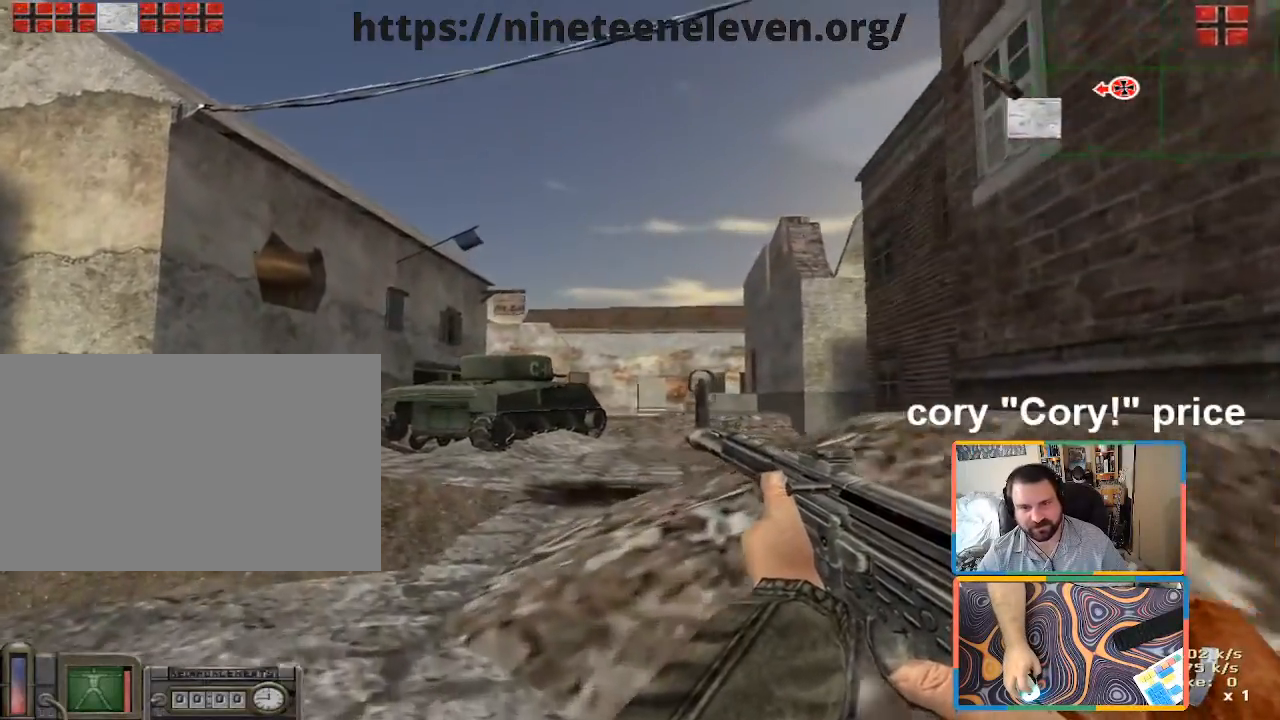
{"keys": ["a"], "mouse": [], "events": [[33, "w", "up"]]}
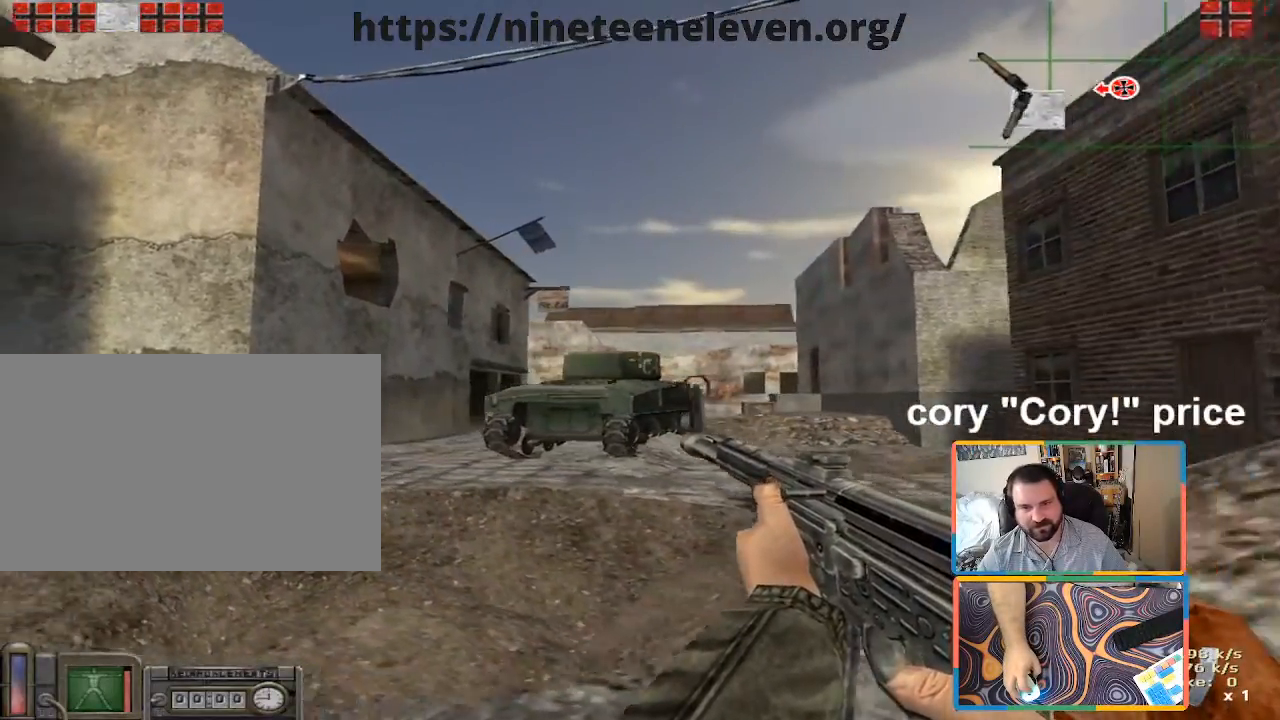
{"keys": [], "mouse": [], "events": [[366, "a", "up"]]}
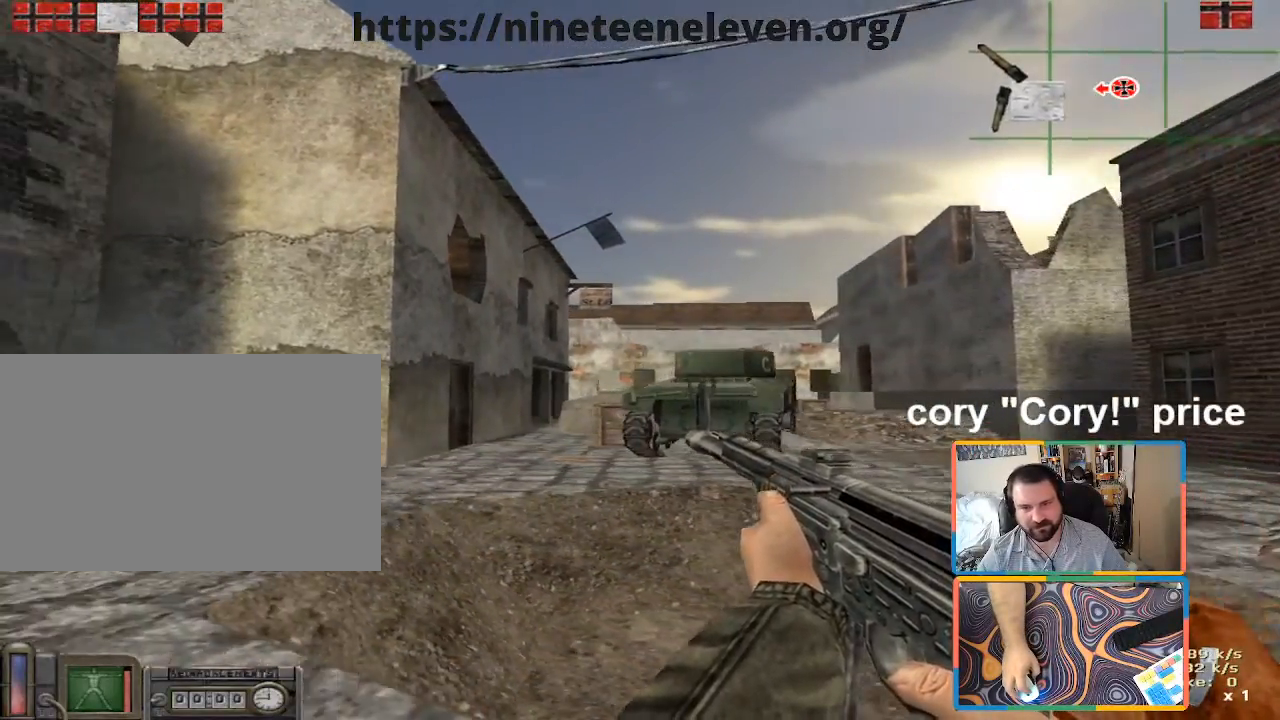
{"keys": ["5"], "mouse": ["left"], "events": [[150, "d", "down"], [250, "d", "up"], [433, "5", "down"], [483, "mouse_left", "down"]]}
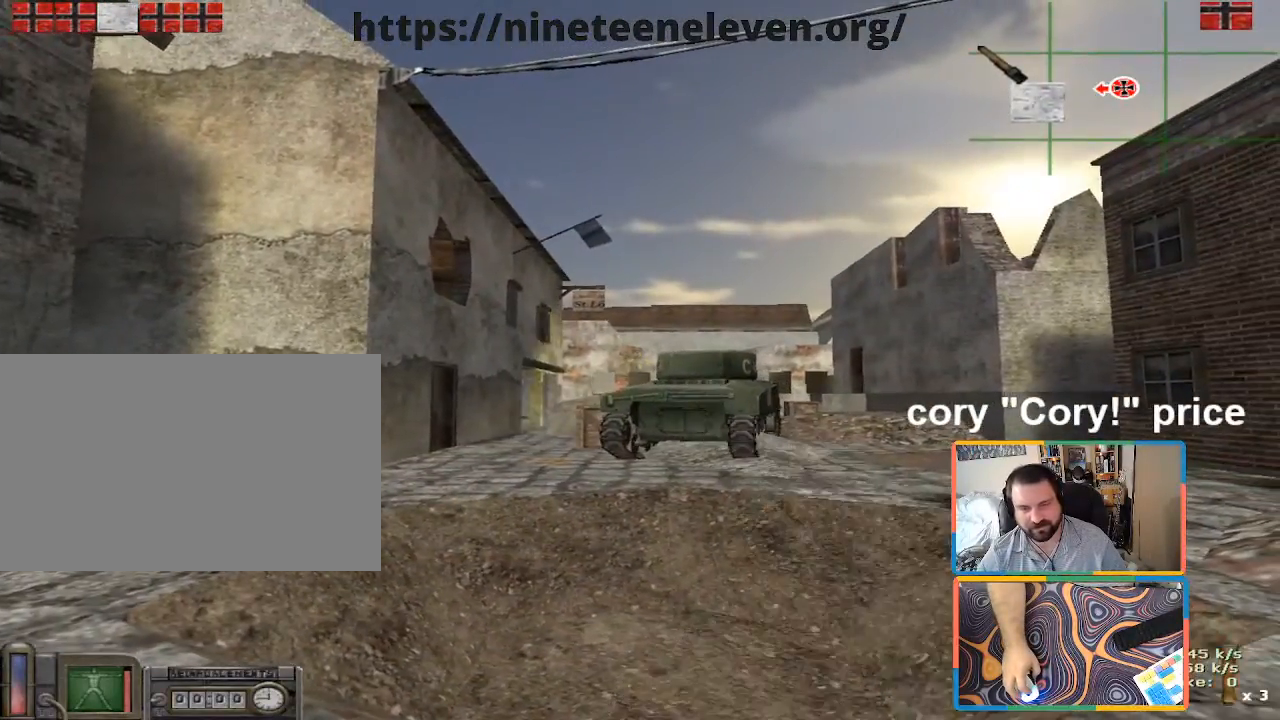
{"keys": ["d"], "mouse": [], "events": [[33, "5", "up"], [133, "mouse_left", "up"], [366, "d", "down"]]}
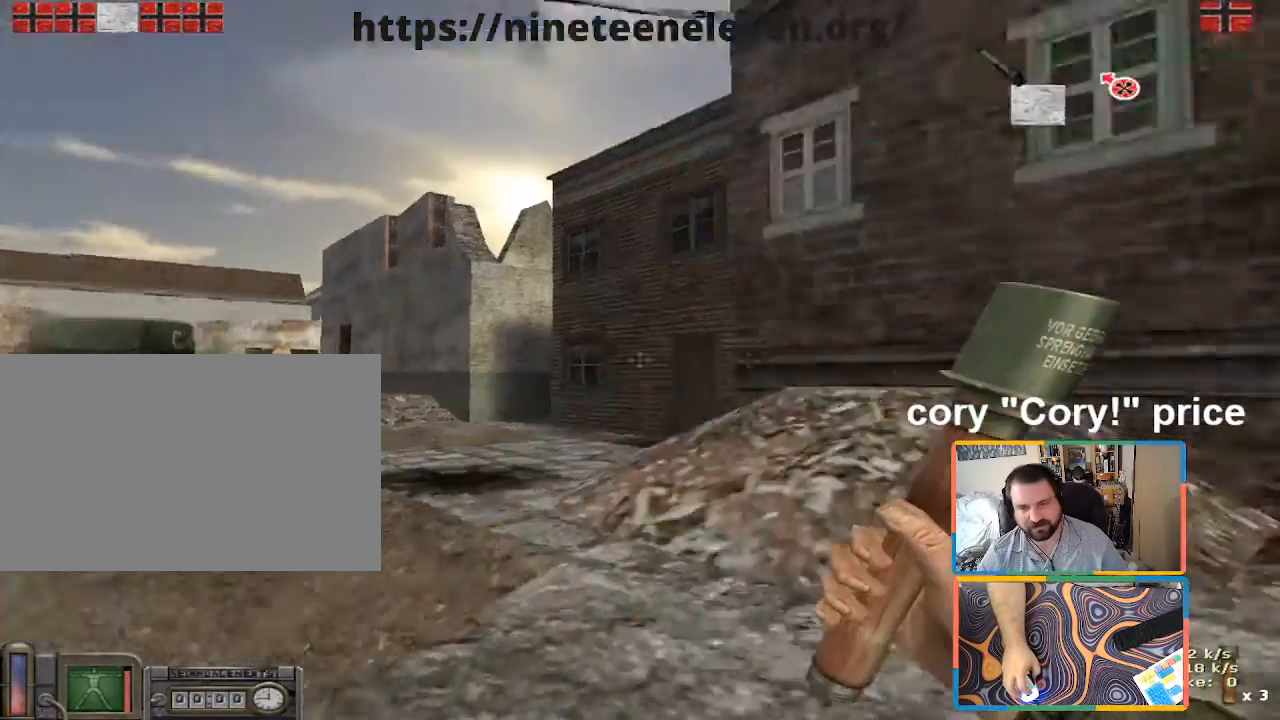
{"keys": ["shift", "w"], "mouse": [], "events": [[83, "w", "down"], [400, "shift", "down"], [466, "d", "up"]]}
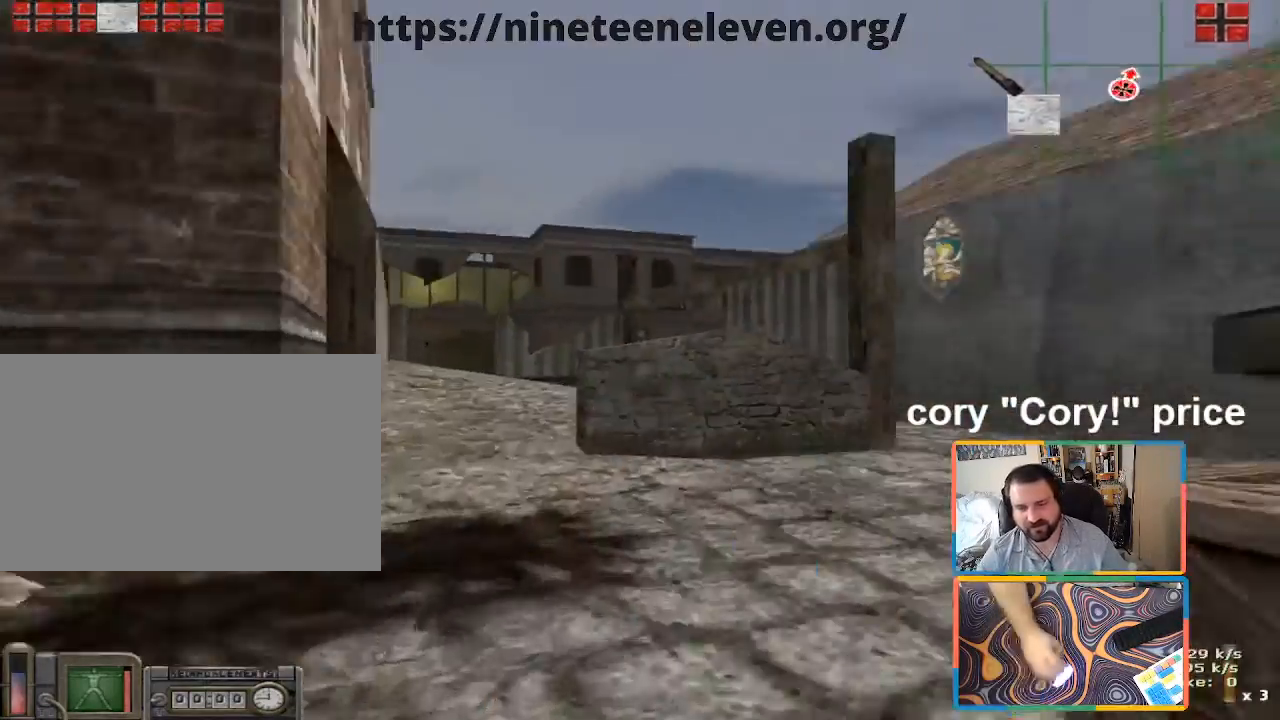
{"keys": ["d", "w"], "mouse": [], "events": [[150, "d", "down"], [350, "d", "up"], [483, "d", "down"], [483, "shift", "up"]]}
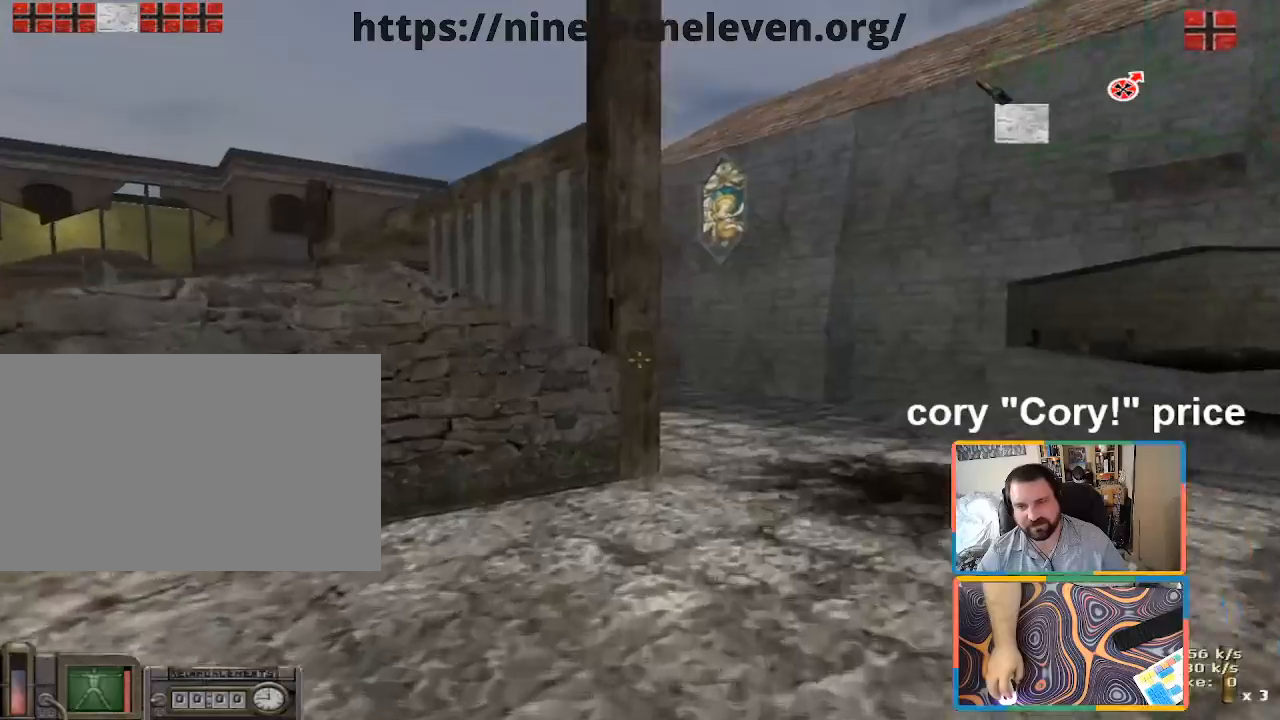
{"keys": ["d", "w"], "mouse": [], "events": [[83, "ctrl", "down"], [83, "d", "up"], [83, "w", "up"], [133, "ctrl", "up"], [166, "ctrl", "down"], [500, "ctrl", "up"], [500, "d", "down"], [500, "w", "down"]]}
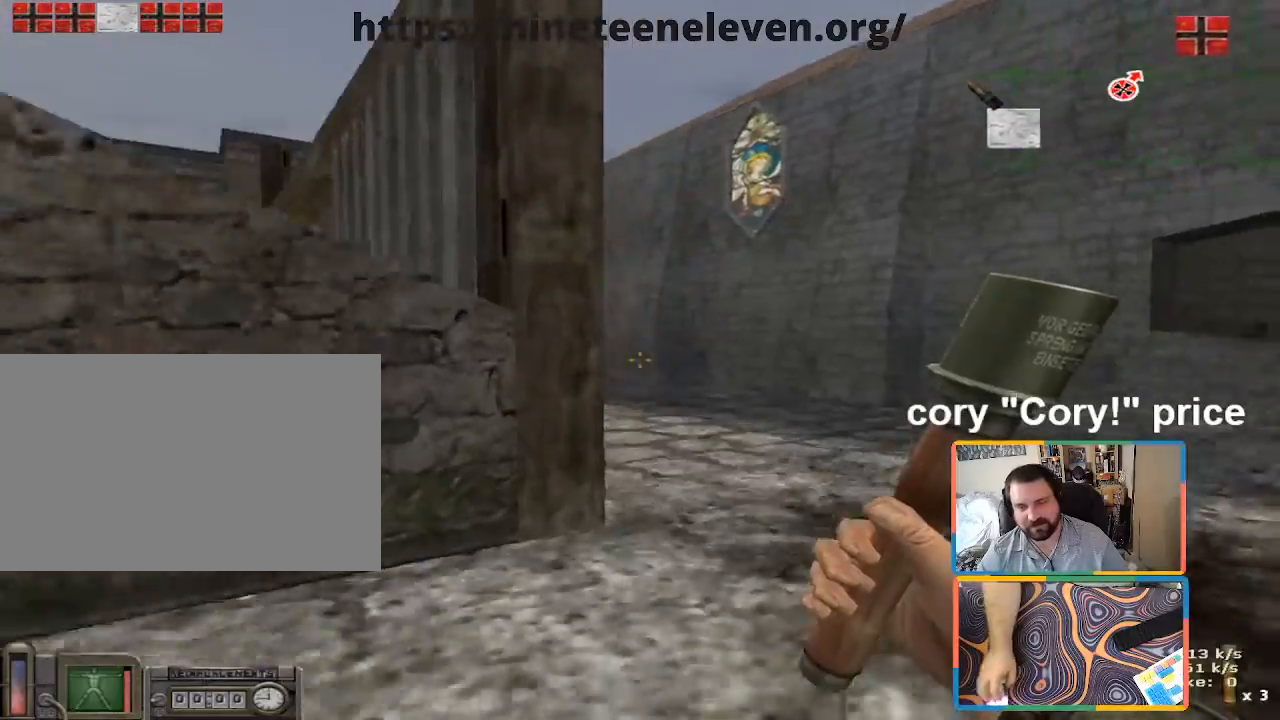
{"keys": ["d", "w"], "mouse": [], "events": [[183, "d", "up"], [333, "d", "down"], [366, "mouse_right", "down"], [466, "mouse_right", "up"]]}
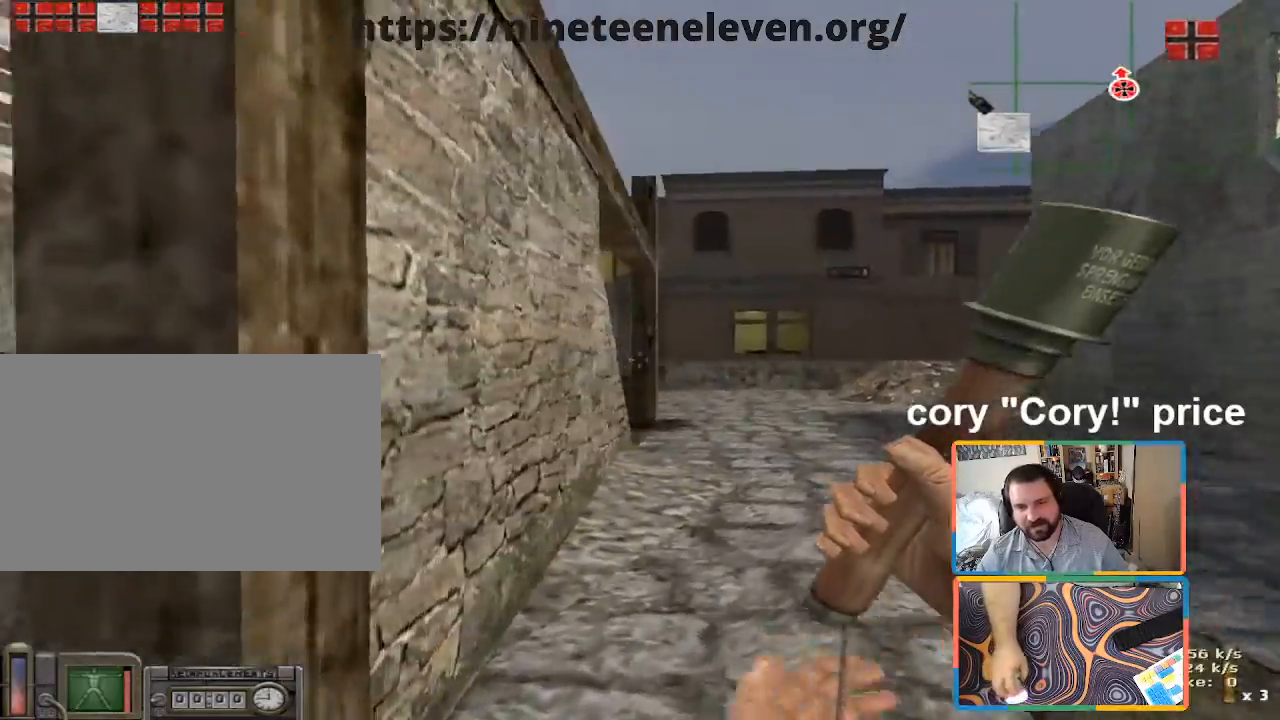
{"keys": [], "mouse": [], "events": [[16, "d", "up"], [250, "e", "down"], [283, "e", "up"], [300, "w", "up"], [433, "e", "down"], [466, "e", "up"]]}
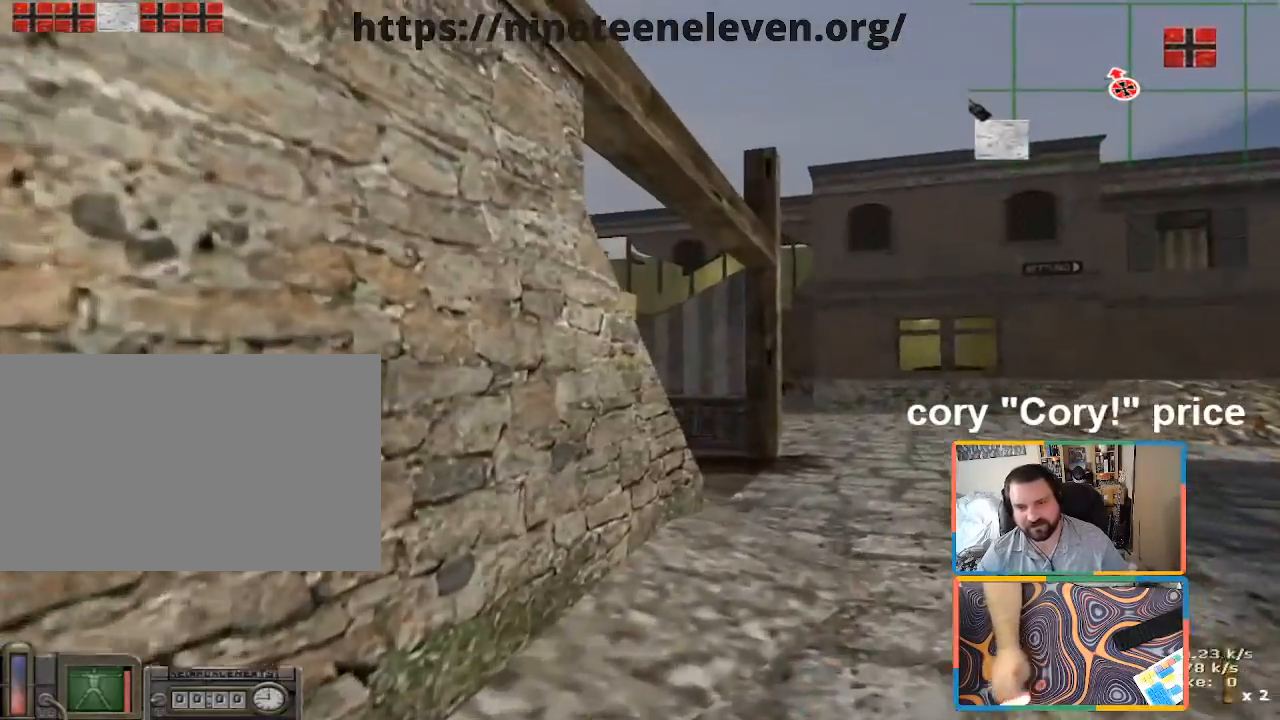
{"keys": ["d", "s"], "mouse": [], "events": [[33, "e", "down"], [133, "e", "up"], [200, "s", "down"], [266, "d", "down"]]}
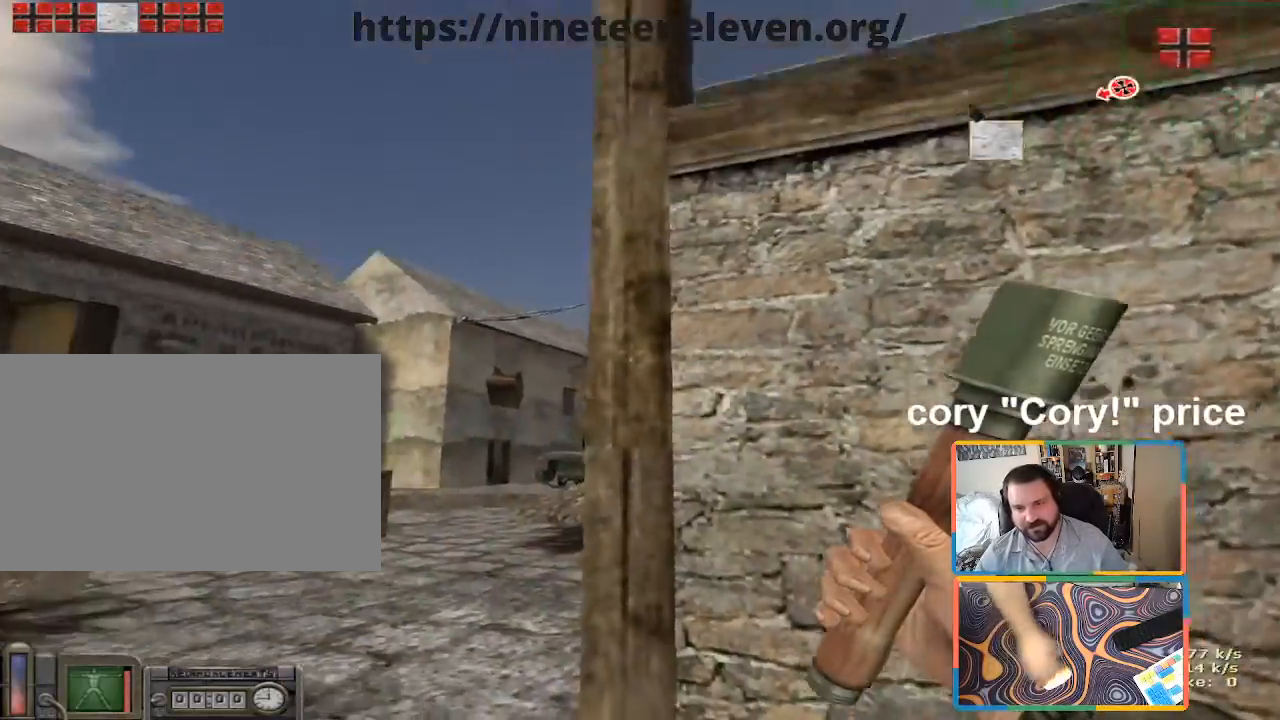
{"keys": [], "mouse": [], "events": [[233, "s", "up"], [333, "d", "up"]]}
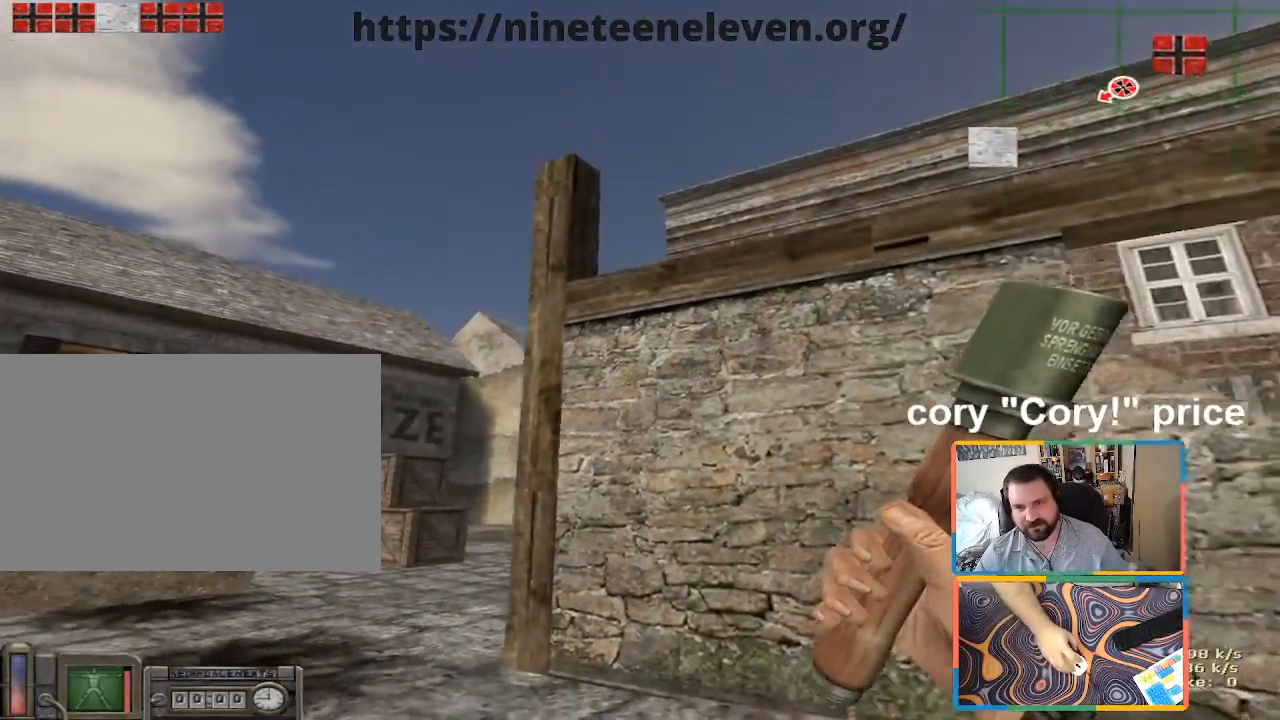
{"keys": [], "mouse": ["left"], "events": [[100, "mouse_left", "down"], [150, "s", "down"], [250, "a", "down"], [333, "a", "up"], [333, "s", "up"]]}